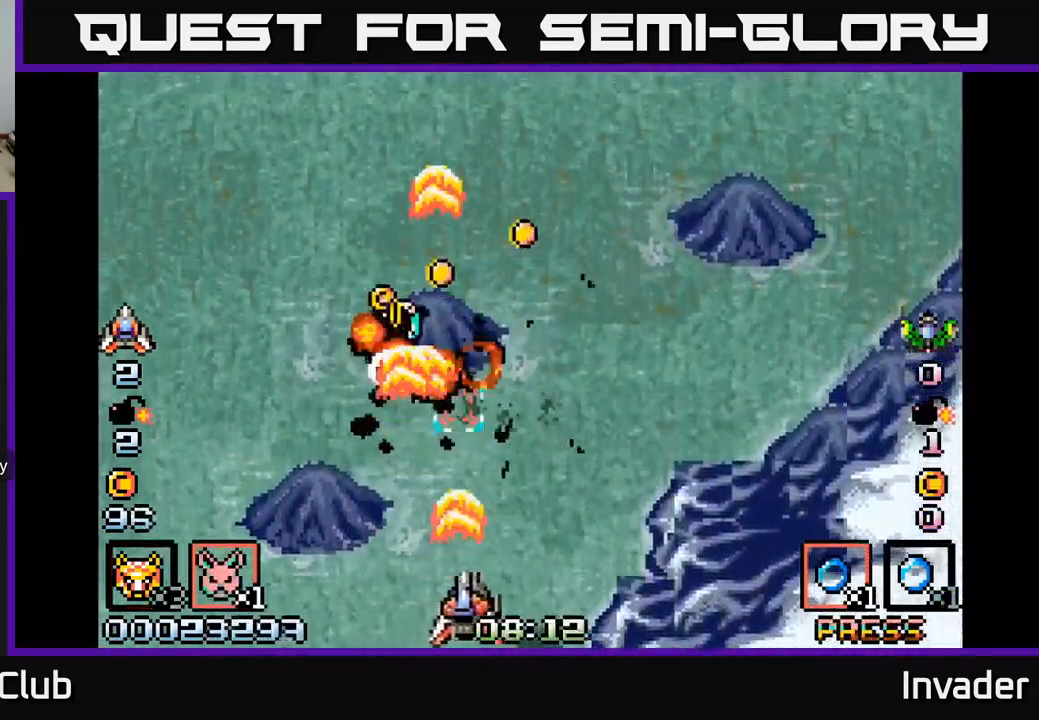
Gameplay with a controller (Xbox layout); each line is a JSON object with the inputs held at the frame after it. "events" lists button and stick changes between this image and that frame as [ms after this image, input, new state], when the widget could be followed in between. Not read: left_stick.
{"buttons": ["B", "DPAD_UP"], "right_stick": "center", "events": [[50, "B", "up"], [100, "B", "down"], [133, "DPAD_UP", "down"], [167, "DPAD_RIGHT", "up"], [217, "B", "up"], [283, "DPAD_LEFT", "down"], [300, "B", "down"], [400, "B", "up"], [467, "DPAD_LEFT", "up"], [500, "B", "down"]]}
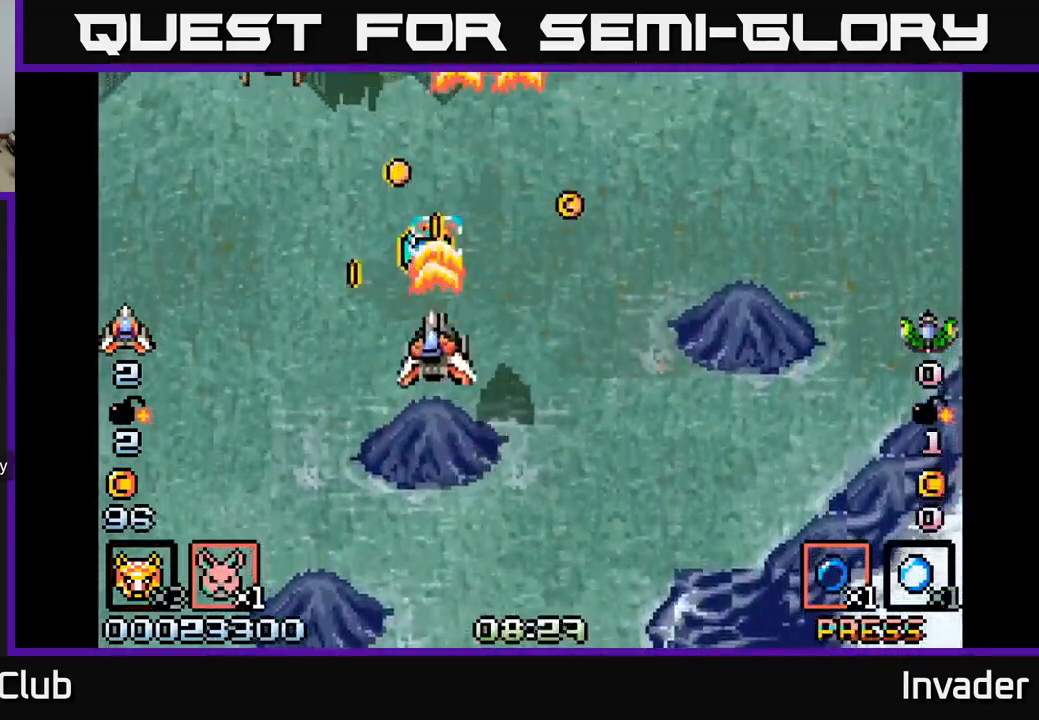
{"buttons": ["DPAD_DOWN", "DPAD_LEFT"], "right_stick": "center"}
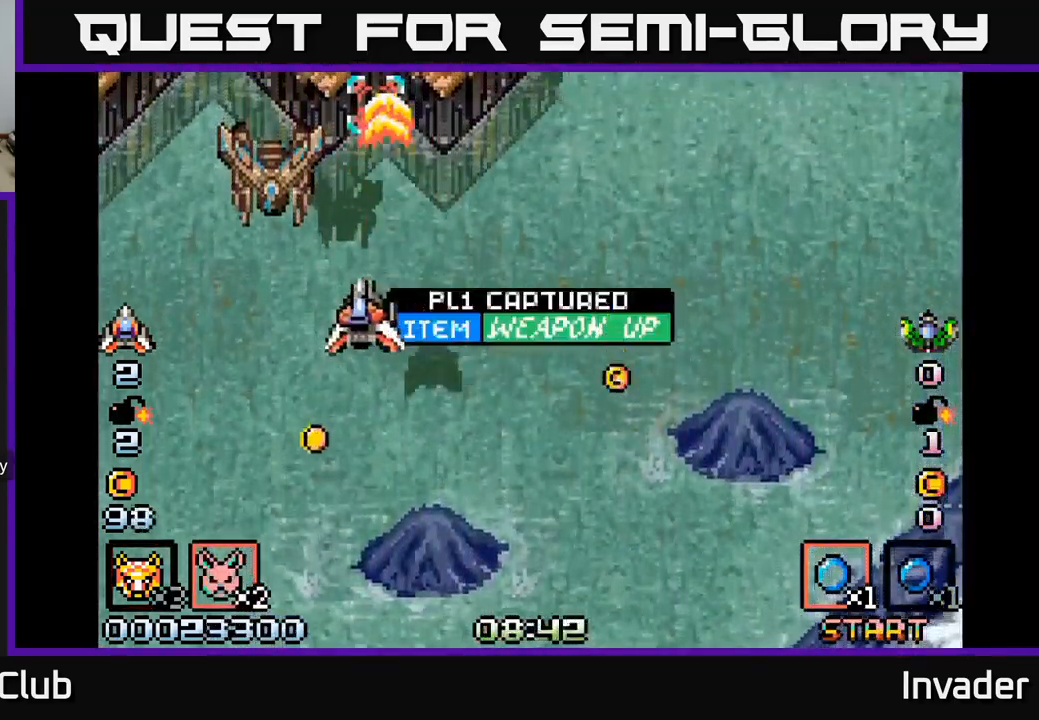
{"buttons": ["B"], "right_stick": "center", "events": [[83, "B", "down"], [183, "B", "up"], [216, "DPAD_LEFT", "up"], [233, "B", "down"], [283, "DPAD_RIGHT", "down"], [316, "DPAD_RIGHT", "up"], [333, "B", "up"], [366, "B", "down"], [366, "DPAD_DOWN", "up"], [466, "B", "up"], [516, "B", "down"]]}
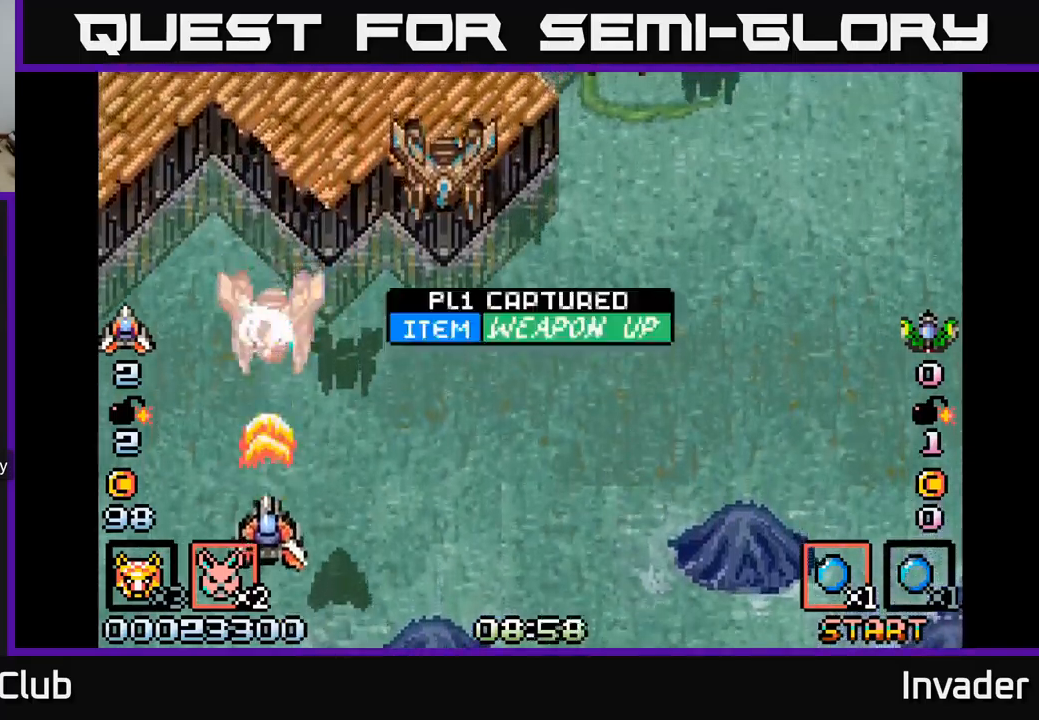
{"buttons": ["B", "DPAD_UP"], "right_stick": "center", "events": [[100, "B", "up"], [133, "B", "down"], [217, "B", "up"], [217, "DPAD_RIGHT", "down"], [283, "B", "down"], [383, "R2", "down"], [400, "B", "up"], [417, "DPAD_UP", "down"], [450, "DPAD_RIGHT", "up"], [483, "B", "down"], [483, "R2", "up"]]}
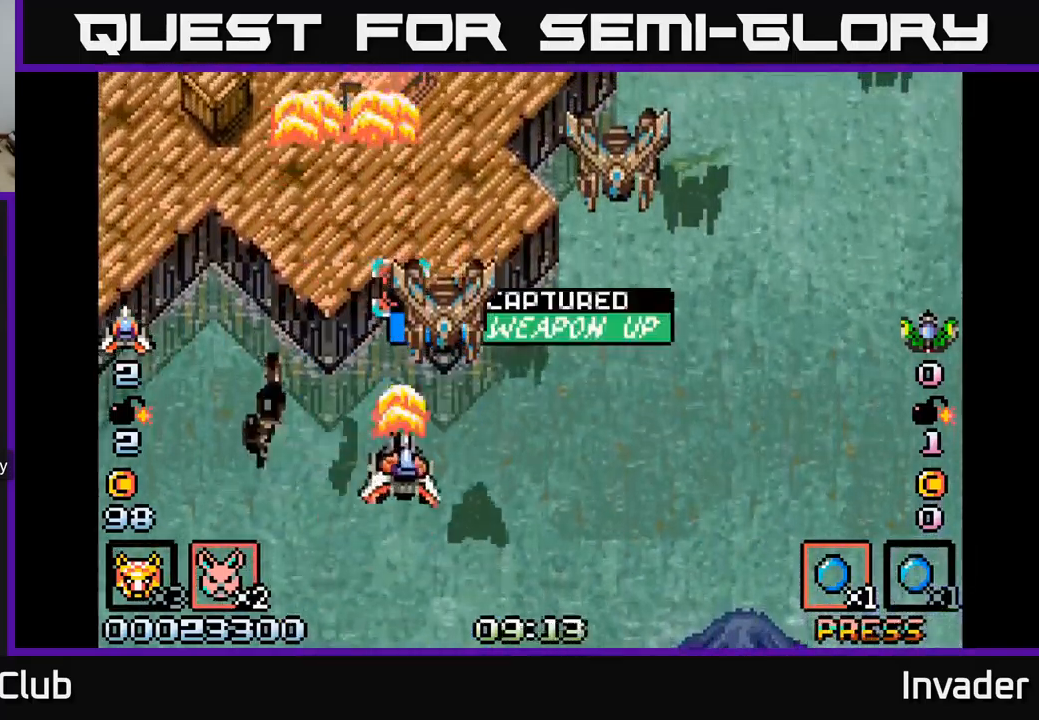
{"buttons": ["DPAD_UP"], "right_stick": "center", "events": [[17, "DPAD_UP", "up"], [50, "DPAD_DOWN", "down"], [67, "DPAD_RIGHT", "down"], [250, "DPAD_DOWN", "up"], [300, "B", "up"], [383, "DPAD_RIGHT", "up"], [400, "B", "down"], [417, "DPAD_UP", "down"], [450, "B", "up"]]}
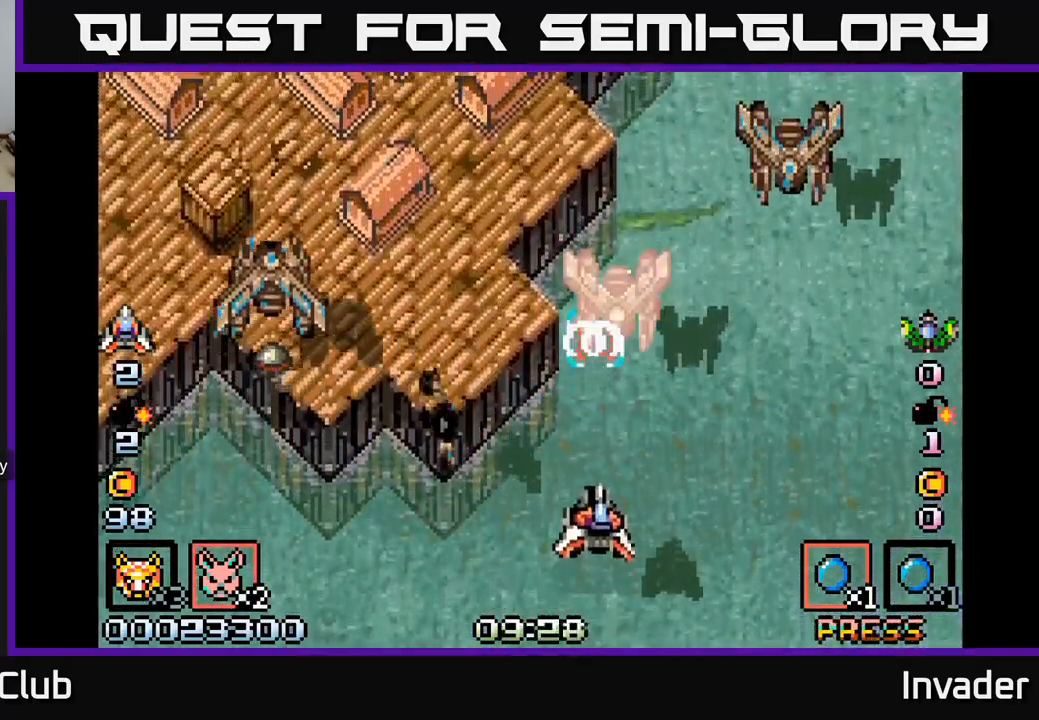
{"buttons": ["B", "DPAD_RIGHT"], "right_stick": "center", "events": [[33, "DPAD_UP", "up"], [50, "R2", "down"], [67, "DPAD_RIGHT", "down"], [83, "DPAD_DOWN", "down"], [117, "R2", "up"], [133, "B", "down"], [200, "DPAD_DOWN", "up"], [250, "DPAD_RIGHT", "up"], [250, "DPAD_UP", "down"], [367, "DPAD_UP", "up"], [383, "DPAD_RIGHT", "down"], [417, "B", "up"], [483, "B", "down"]]}
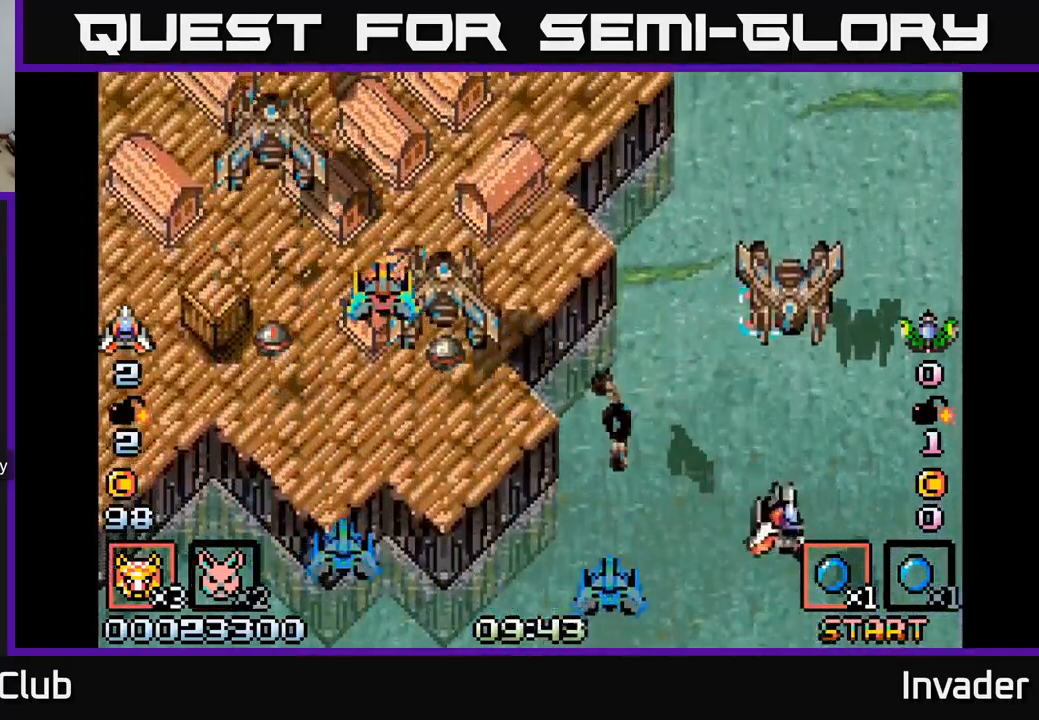
{"buttons": ["B", "DPAD_UP"], "right_stick": "center"}
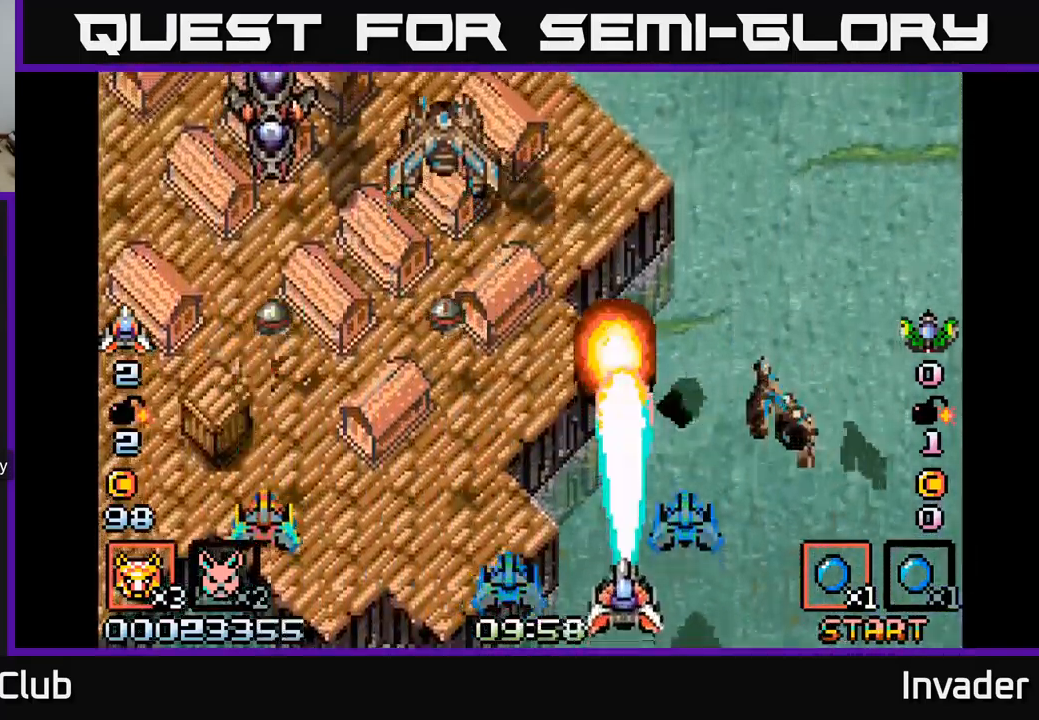
{"buttons": ["DPAD_UP"], "right_stick": "center", "events": [[33, "B", "up"], [83, "B", "down"], [167, "DPAD_LEFT", "down"], [167, "DPAD_UP", "up"], [233, "B", "up"], [267, "DPAD_LEFT", "up"], [283, "B", "down"], [350, "DPAD_UP", "down"], [433, "B", "up"]]}
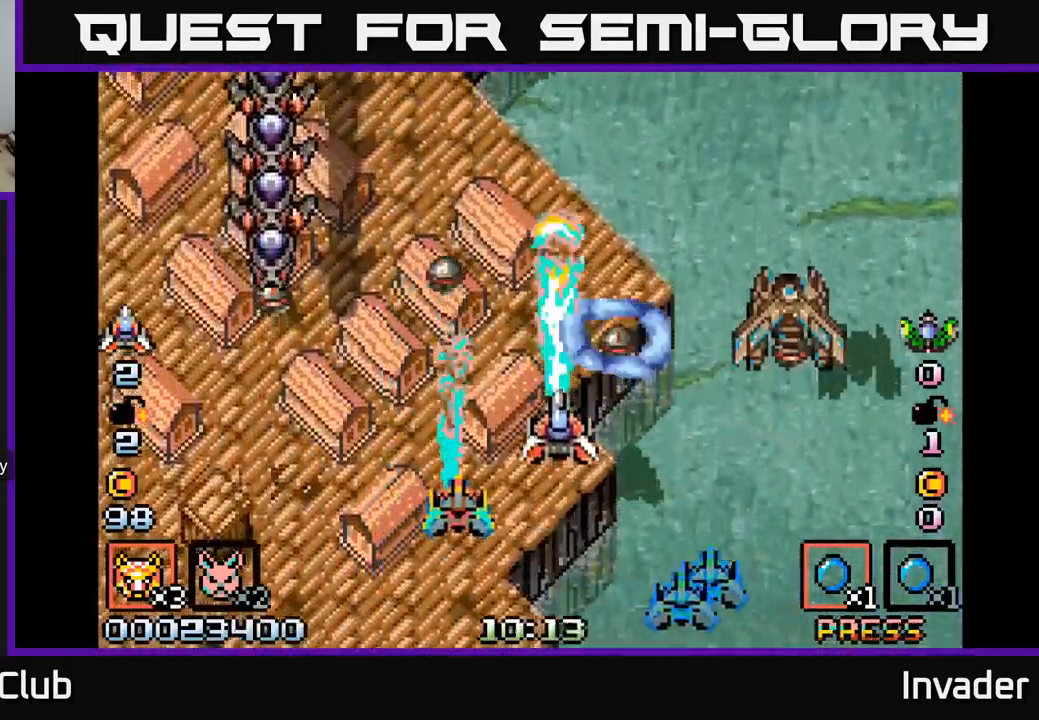
{"buttons": ["B", "DPAD_UP", "DPAD_LEFT"], "right_stick": "center", "events": [[17, "B", "down"], [17, "DPAD_UP", "up"], [67, "DPAD_DOWN", "down"], [83, "DPAD_LEFT", "down"], [150, "B", "up"], [200, "DPAD_DOWN", "up"], [233, "B", "down"], [367, "B", "up"], [450, "B", "down"], [500, "DPAD_UP", "down"]]}
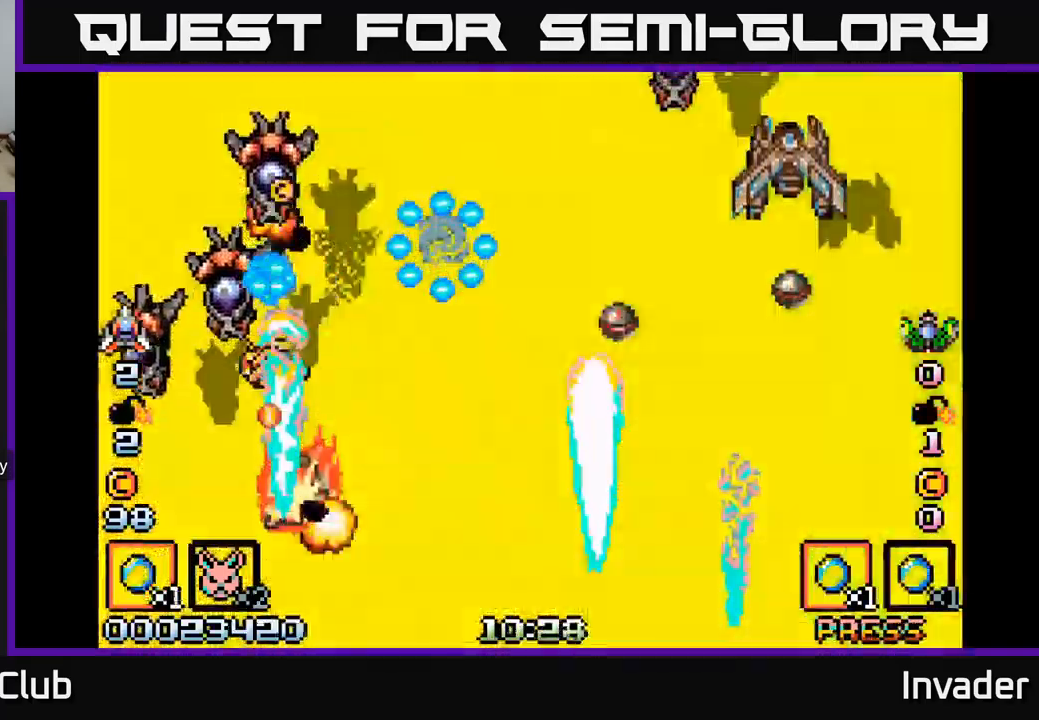
{"buttons": [], "right_stick": "center"}
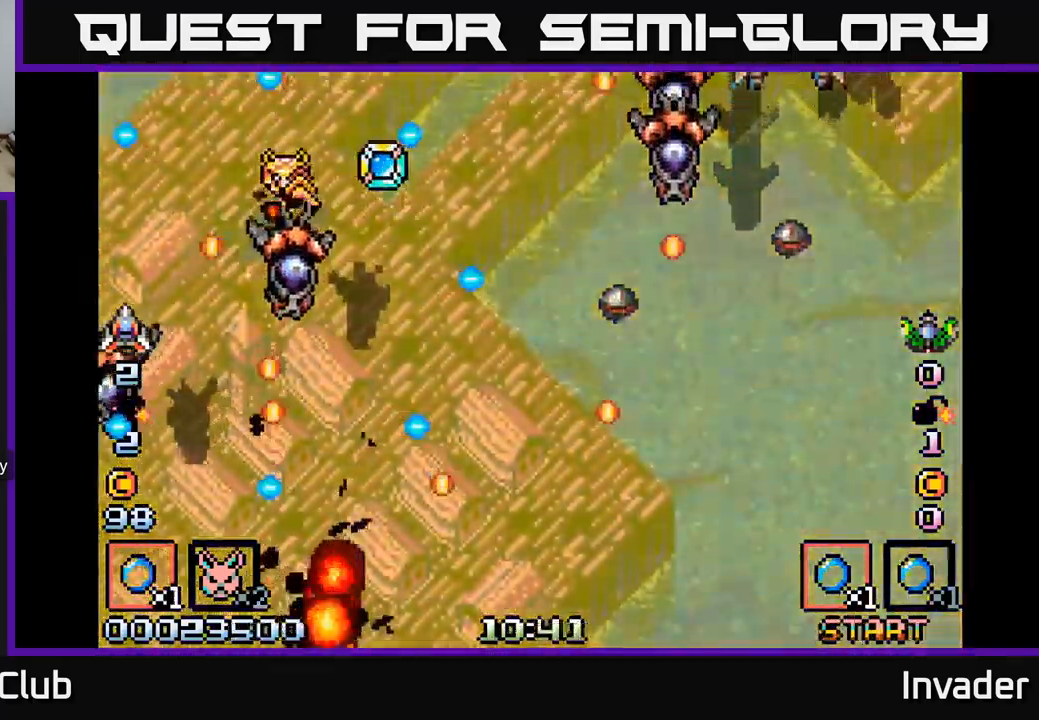
{"buttons": [], "right_stick": "center", "events": [[100, "B", "down"], [217, "B", "up"], [317, "B", "down"], [467, "B", "up"]]}
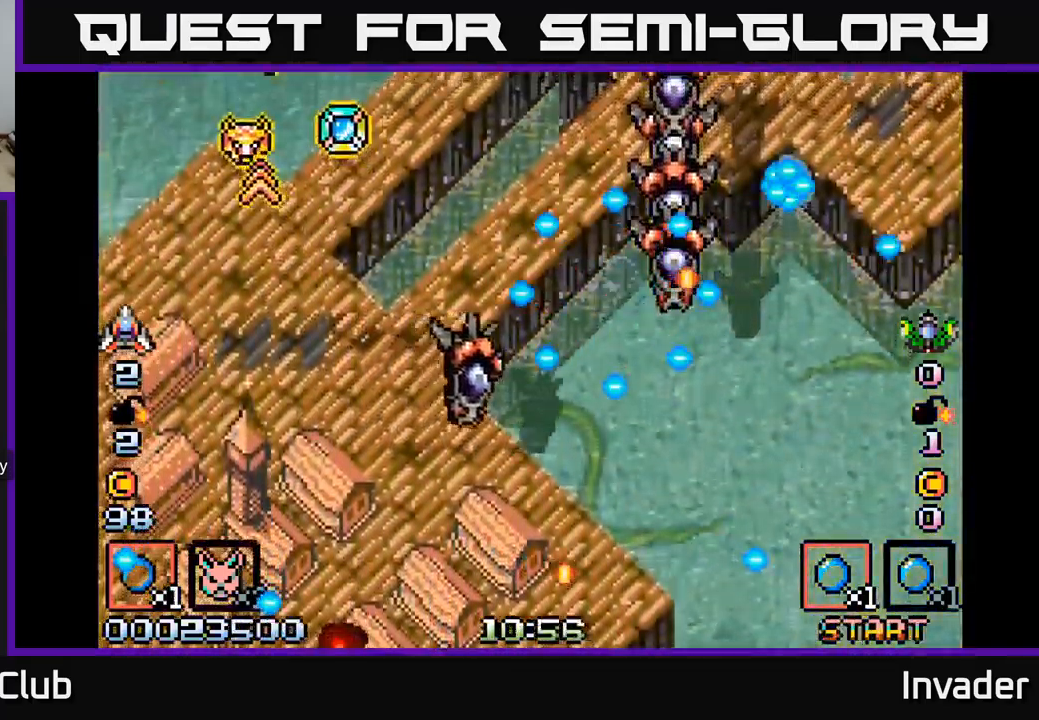
{"buttons": ["DPAD_UP", "DPAD_LEFT"], "right_stick": "center", "events": [[100, "B", "down"], [233, "B", "up"], [250, "DPAD_LEFT", "down"], [333, "B", "down"], [467, "B", "up"], [500, "DPAD_UP", "down"]]}
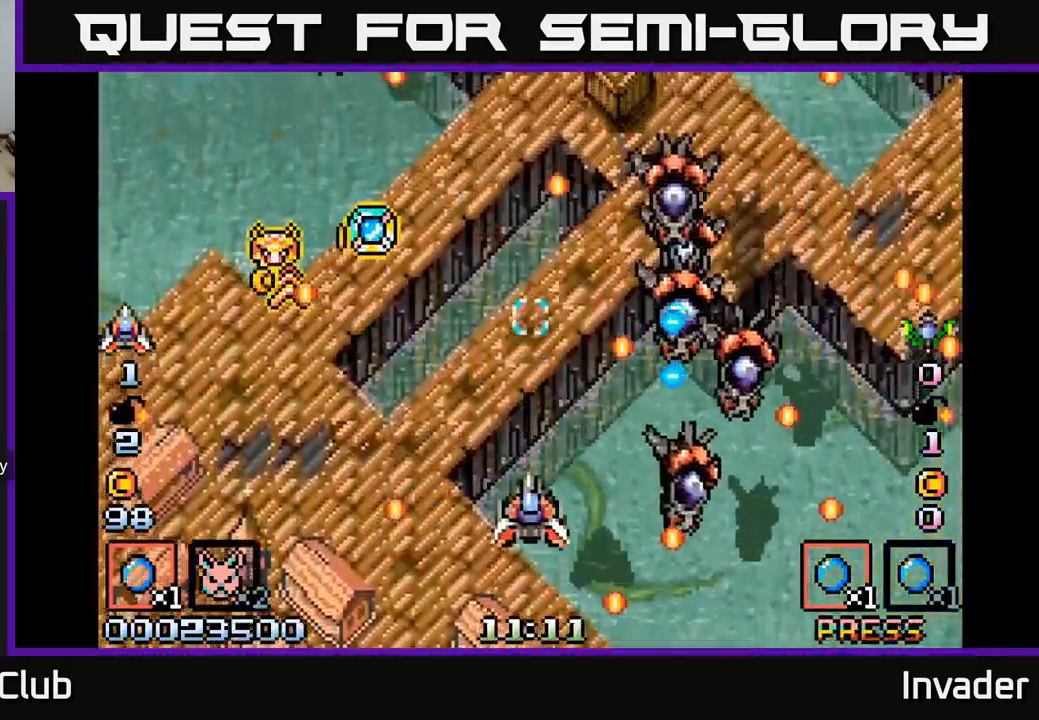
{"buttons": ["B", "DPAD_DOWN", "DPAD_LEFT"], "right_stick": "center", "events": [[17, "DPAD_LEFT", "up"], [17, "DPAD_UP", "up"], [50, "B", "down"], [167, "B", "up"], [284, "B", "down"], [284, "DPAD_LEFT", "down"], [334, "DPAD_DOWN", "down"], [400, "B", "up"], [467, "B", "down"]]}
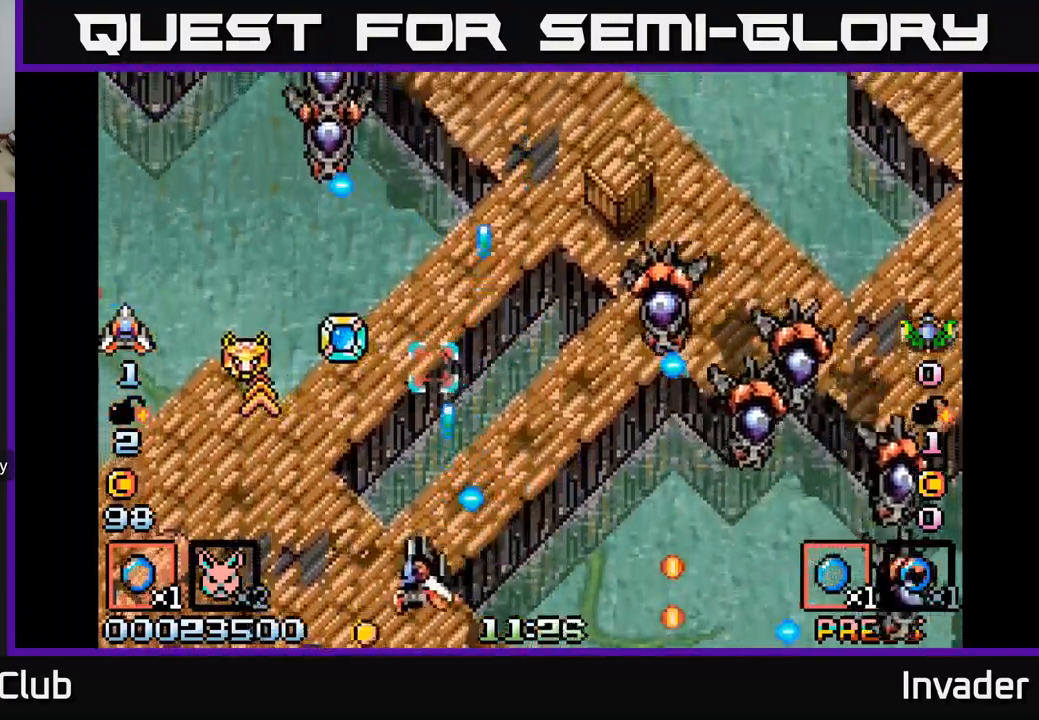
{"buttons": ["DPAD_RIGHT"], "right_stick": "center"}
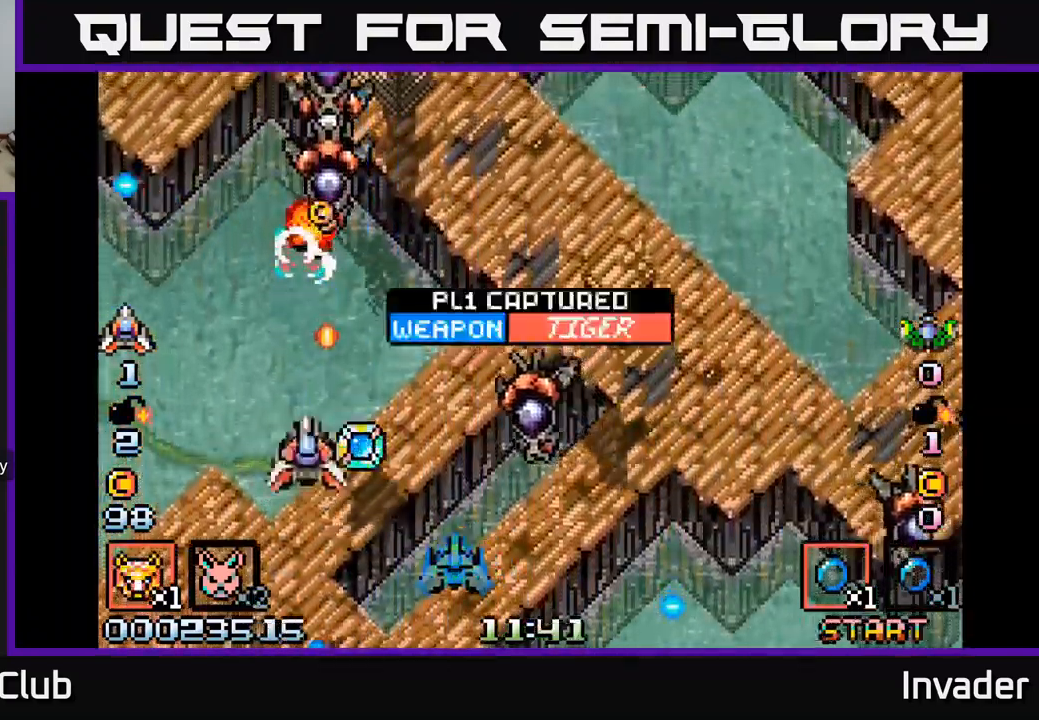
{"buttons": ["DPAD_LEFT"], "right_stick": "center", "events": [[34, "DPAD_DOWN", "down"], [50, "B", "down"], [150, "B", "up"], [200, "B", "down"], [234, "DPAD_DOWN", "up"], [300, "B", "up"], [367, "B", "down"], [384, "DPAD_RIGHT", "up"], [400, "DPAD_LEFT", "down"], [467, "B", "up"]]}
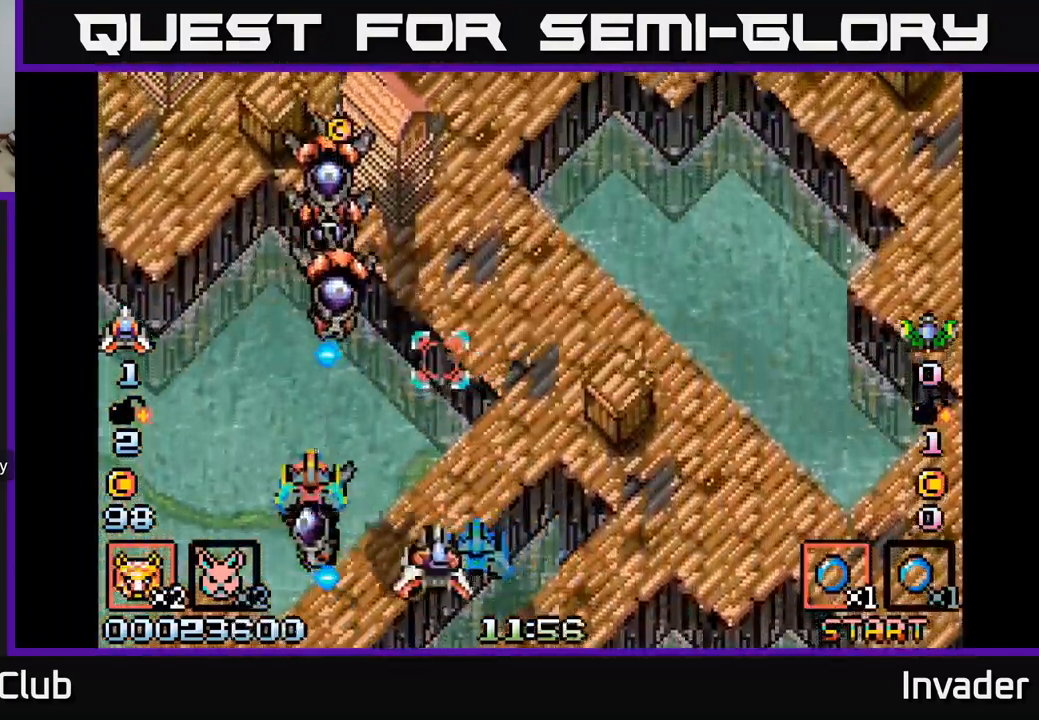
{"buttons": ["B", "DPAD_DOWN", "DPAD_RIGHT"], "right_stick": "center"}
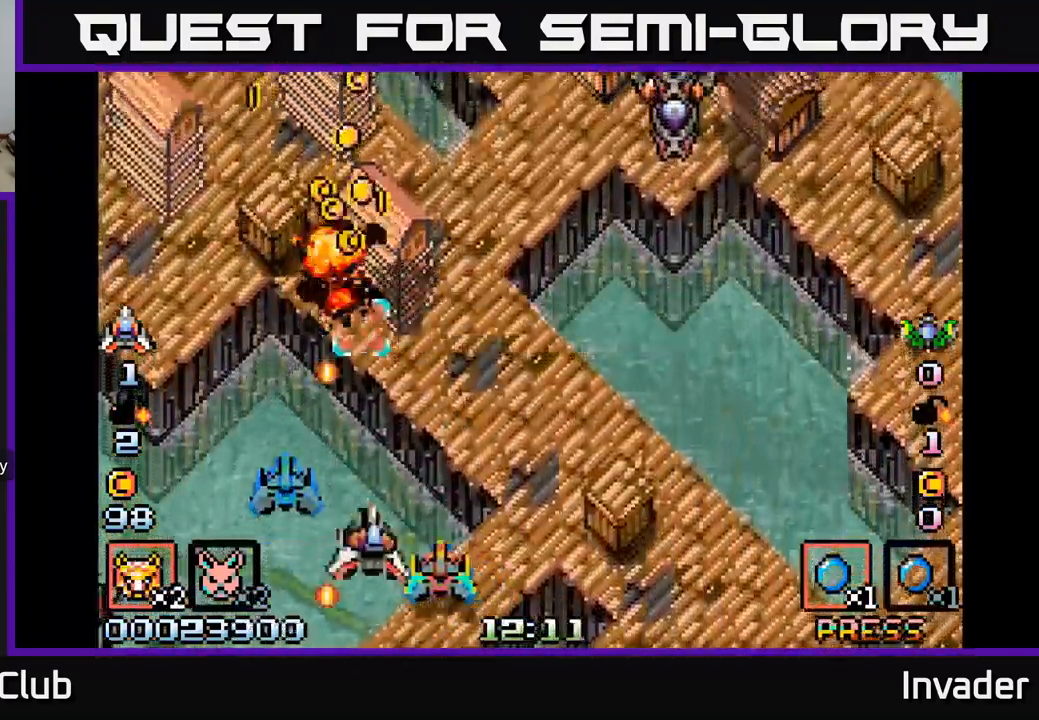
{"buttons": ["DPAD_RIGHT"], "right_stick": "center", "events": [[50, "DPAD_DOWN", "up"], [117, "DPAD_RIGHT", "up"], [117, "DPAD_UP", "down"], [150, "B", "up"], [200, "B", "down"], [217, "DPAD_RIGHT", "down"], [217, "DPAD_UP", "up"], [334, "B", "up"]]}
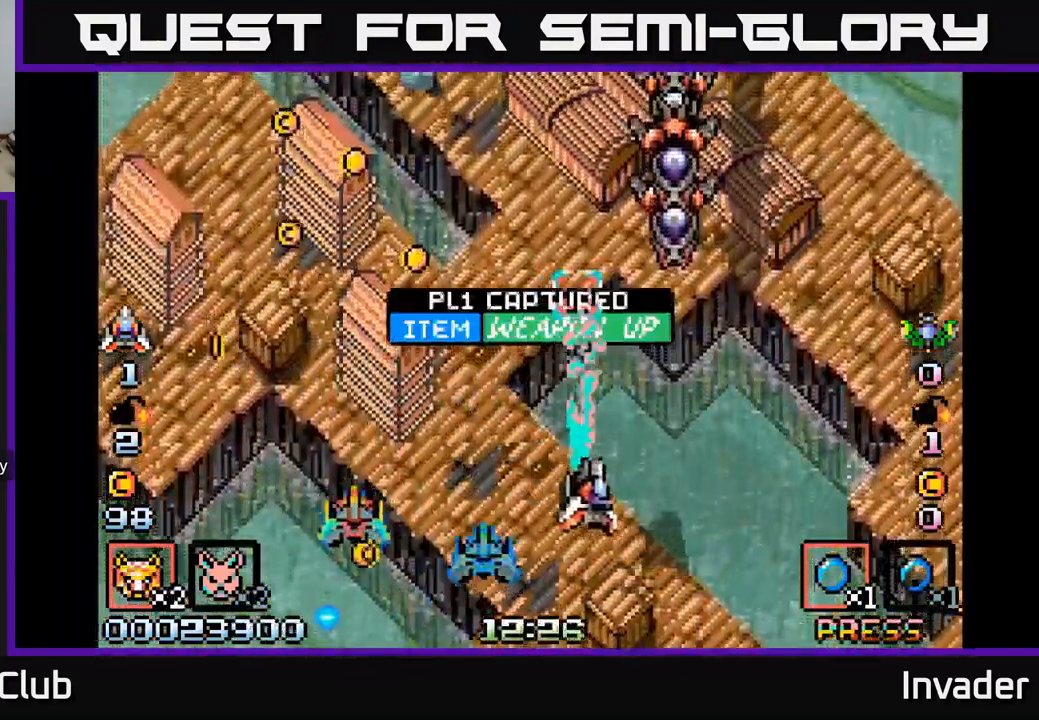
{"buttons": ["B"], "right_stick": "center"}
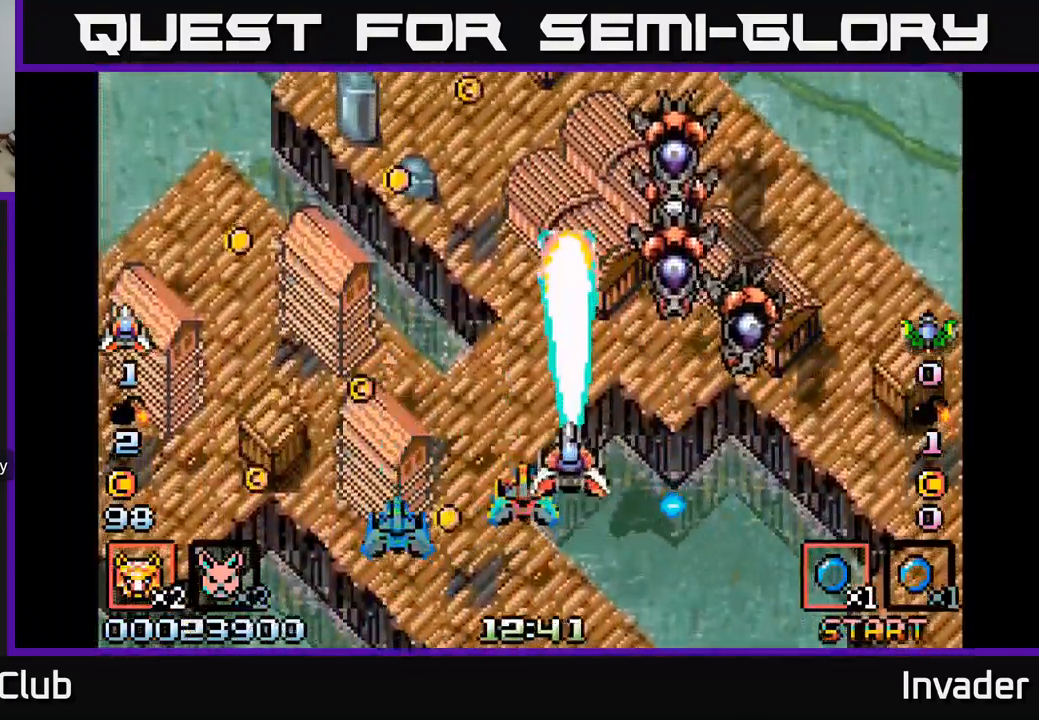
{"buttons": ["B", "DPAD_DOWN"], "right_stick": "center", "events": [[17, "DPAD_RIGHT", "down"], [34, "B", "up"], [150, "B", "down"], [317, "B", "up"], [434, "DPAD_DOWN", "down"], [467, "B", "down"], [500, "DPAD_RIGHT", "up"]]}
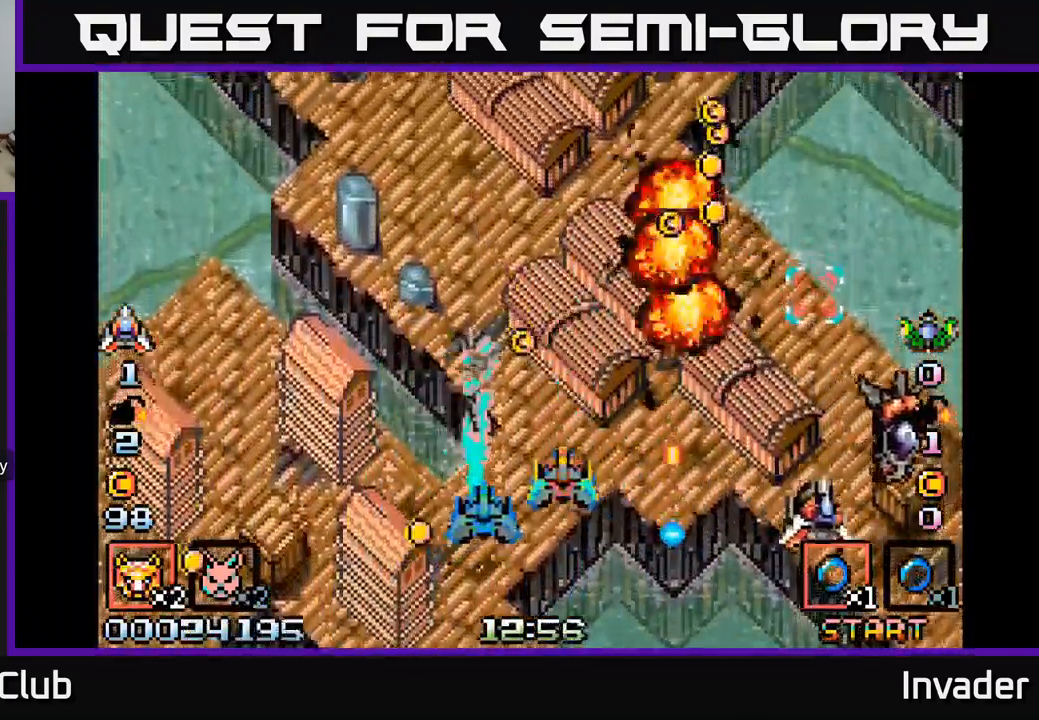
{"buttons": ["B", "DPAD_UP"], "right_stick": "center", "events": [[50, "DPAD_DOWN", "up"], [84, "DPAD_LEFT", "down"], [100, "B", "up"], [134, "DPAD_UP", "down"], [217, "B", "down"], [350, "B", "up"], [417, "DPAD_LEFT", "up"], [467, "B", "down"]]}
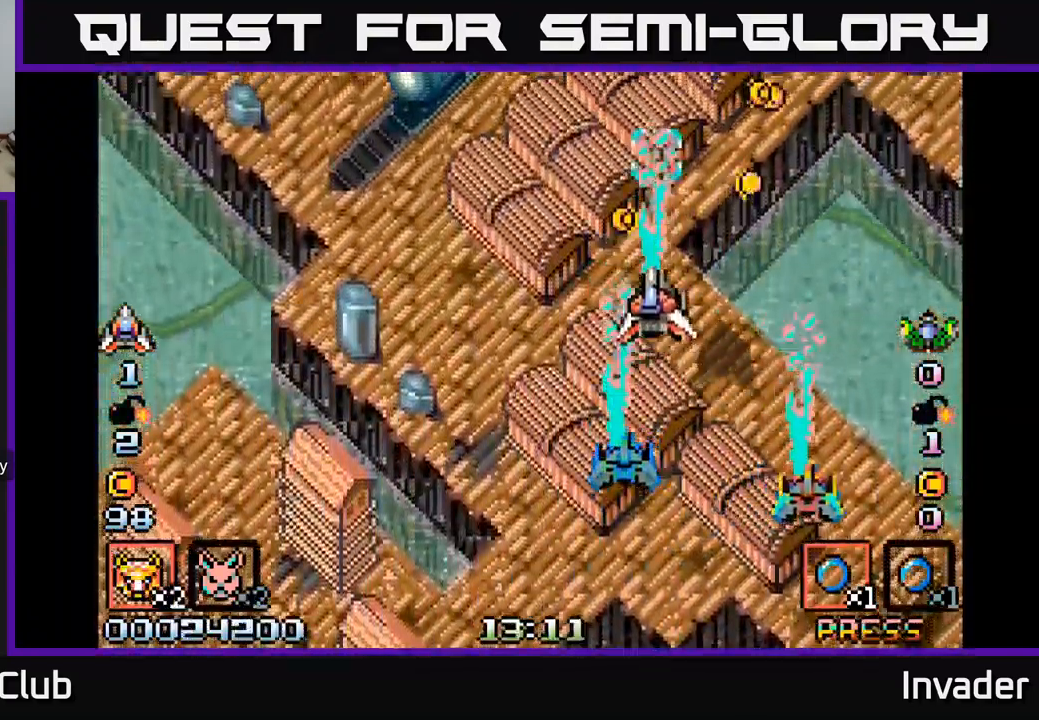
{"buttons": ["B", "DPAD_LEFT"], "right_stick": "center", "events": [[117, "B", "up"], [150, "DPAD_RIGHT", "down"], [150, "DPAD_UP", "up"], [267, "B", "down"], [300, "B", "up"], [367, "DPAD_UP", "down"], [400, "DPAD_RIGHT", "up"], [434, "B", "down"], [434, "DPAD_LEFT", "down"], [484, "DPAD_UP", "up"]]}
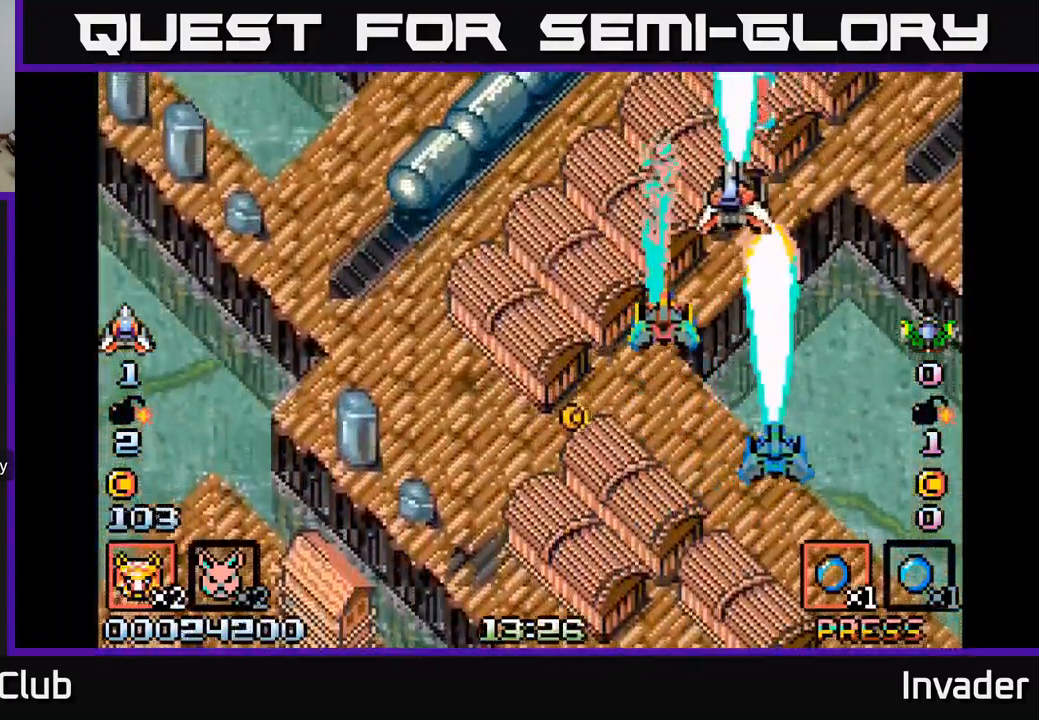
{"buttons": ["DPAD_LEFT"], "right_stick": "center", "events": [[17, "B", "up"], [34, "DPAD_DOWN", "down"], [134, "B", "down"], [267, "B", "up"], [267, "DPAD_DOWN", "up"], [384, "B", "down"], [484, "B", "up"]]}
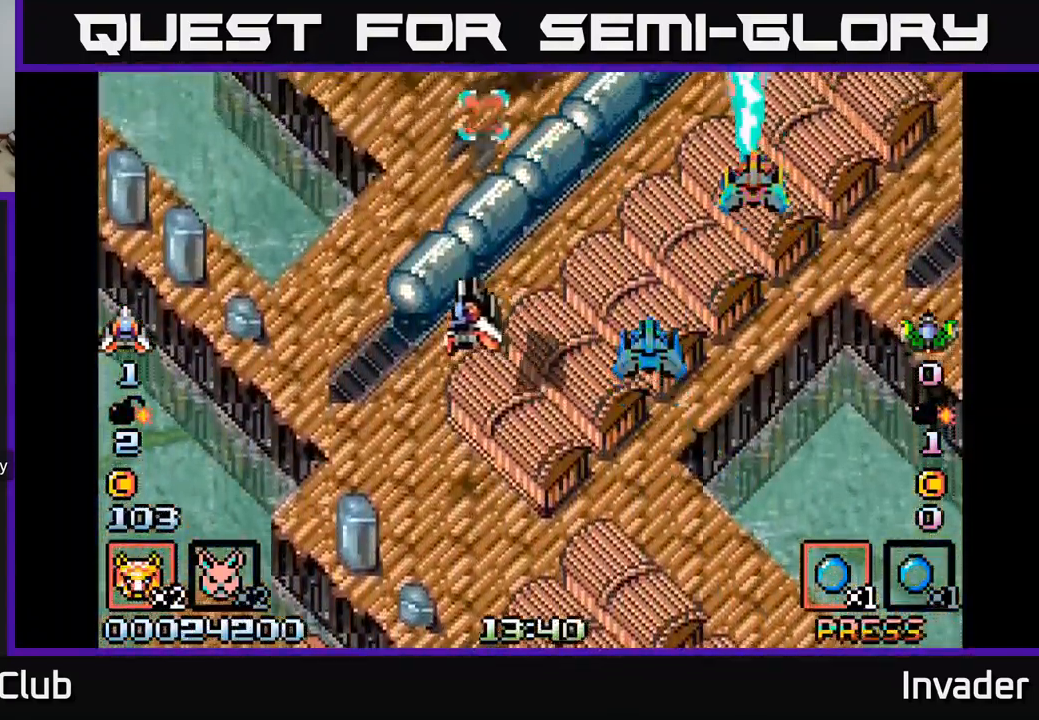
{"buttons": ["DPAD_LEFT"], "right_stick": "center", "events": [[84, "B", "down"], [167, "DPAD_LEFT", "up"], [184, "DPAD_DOWN", "down"], [217, "DPAD_RIGHT", "down"], [234, "B", "up"], [251, "DPAD_DOWN", "up"], [317, "B", "down"], [451, "B", "up"], [451, "DPAD_RIGHT", "up"], [484, "DPAD_LEFT", "down"]]}
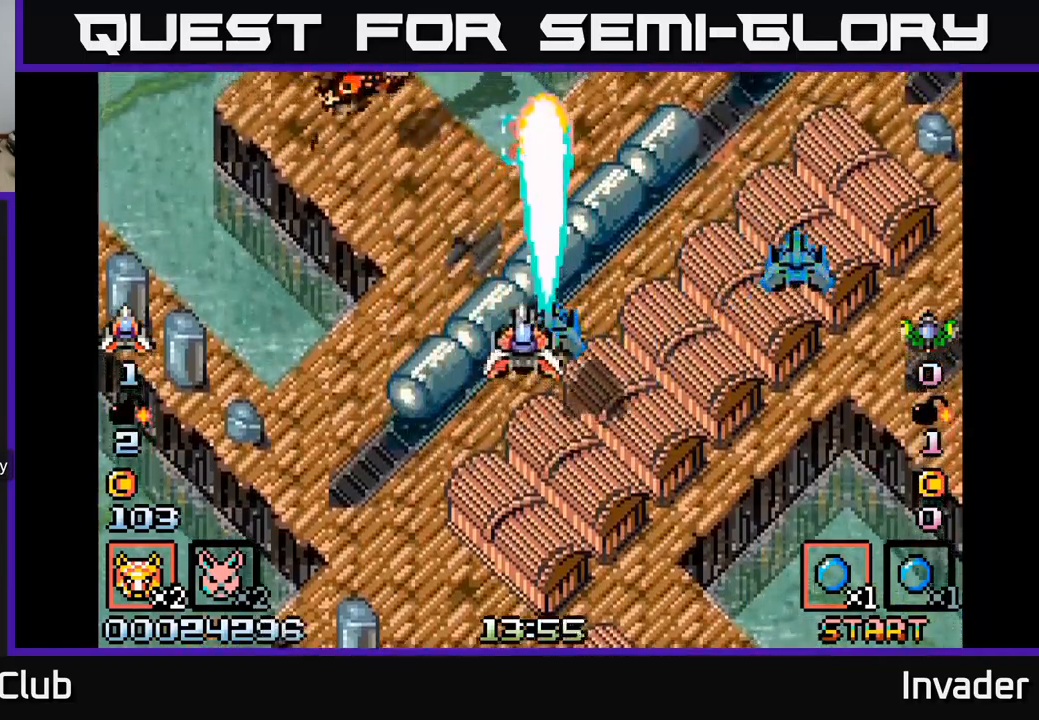
{"buttons": ["B", "DPAD_DOWN"], "right_stick": "center", "events": [[33, "B", "down"], [133, "DPAD_UP", "down"], [150, "B", "up"], [250, "B", "down"], [367, "DPAD_UP", "up"], [400, "B", "up"], [450, "B", "down"], [483, "DPAD_DOWN", "down"], [500, "DPAD_LEFT", "up"]]}
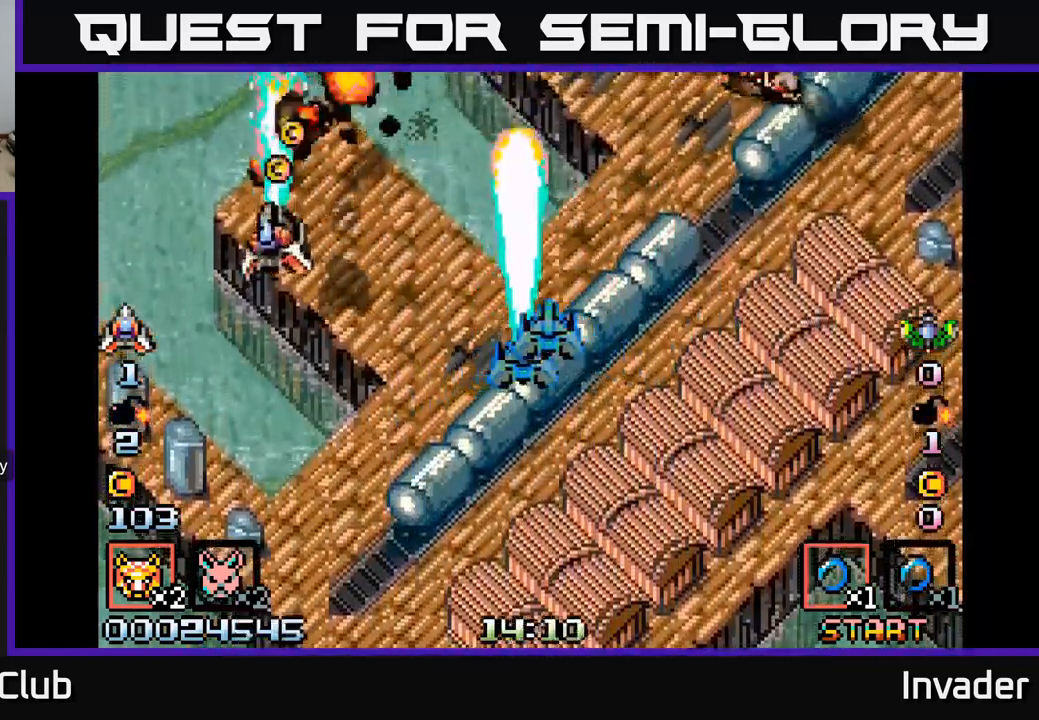
{"buttons": [], "right_stick": "center", "events": [[67, "B", "up"], [83, "DPAD_RIGHT", "down"], [133, "B", "down"], [167, "DPAD_DOWN", "up"], [200, "DPAD_RIGHT", "up"], [267, "B", "up"], [317, "DPAD_LEFT", "down"], [333, "B", "down"], [467, "DPAD_LEFT", "up"], [483, "B", "up"]]}
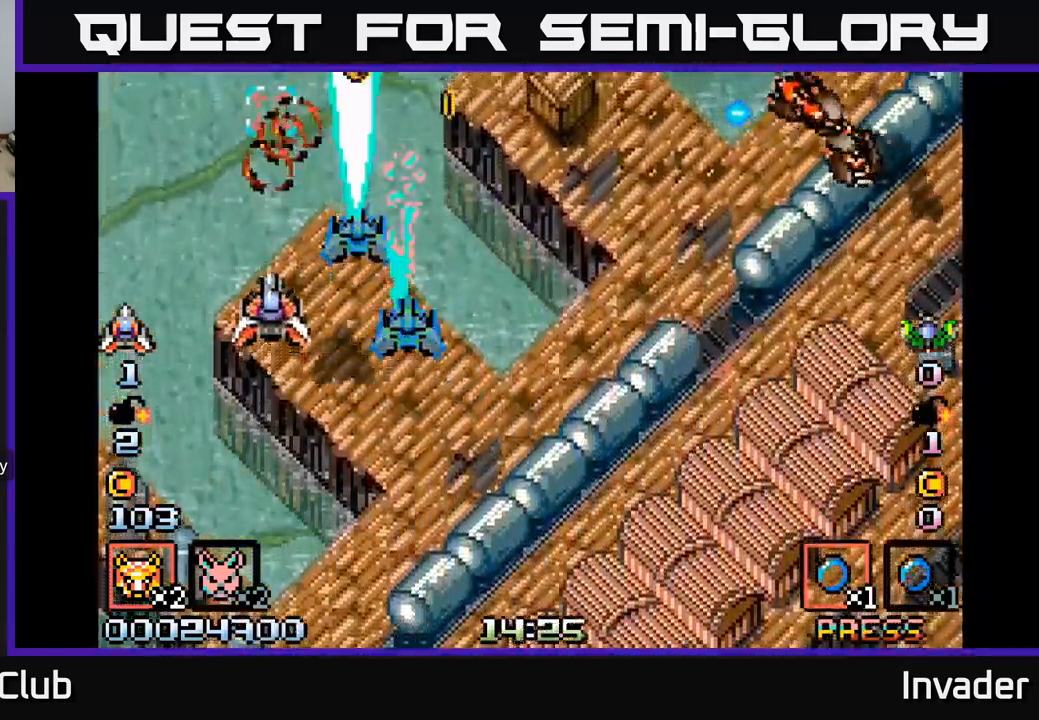
{"buttons": ["B", "DPAD_DOWN", "DPAD_RIGHT"], "right_stick": "center", "events": [[17, "DPAD_UP", "down"], [33, "B", "down"], [167, "B", "up"], [167, "DPAD_RIGHT", "down"], [183, "DPAD_UP", "up"], [250, "B", "down"], [350, "DPAD_DOWN", "down"], [383, "B", "up"], [383, "DPAD_RIGHT", "up"], [467, "B", "down"], [467, "DPAD_RIGHT", "down"]]}
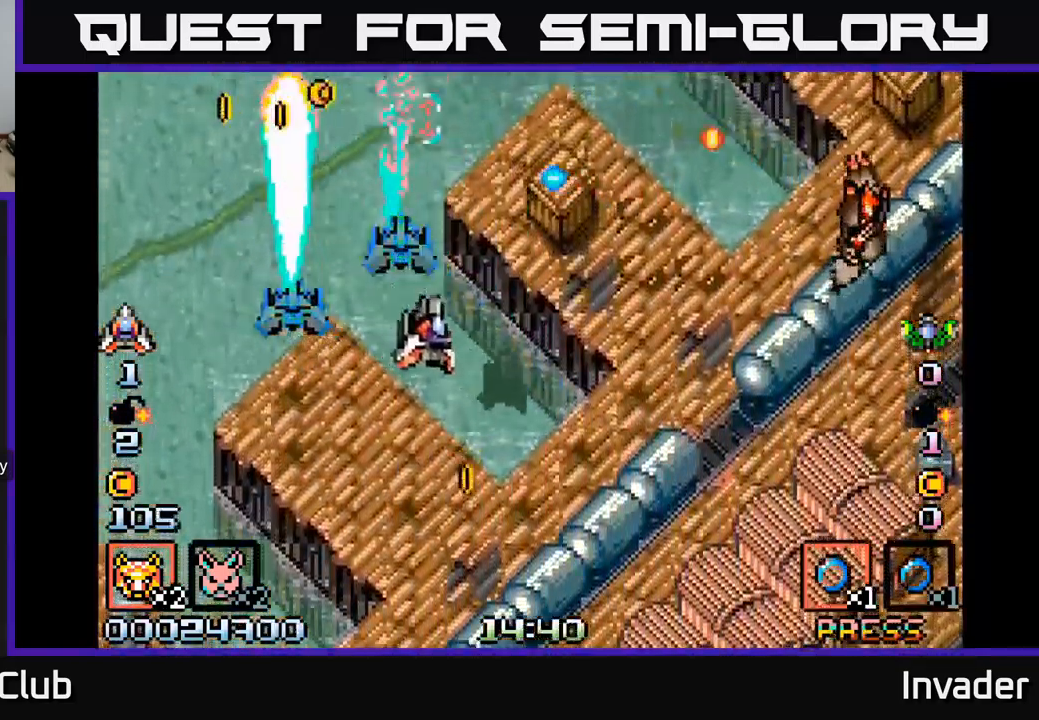
{"buttons": ["B", "DPAD_DOWN", "DPAD_RIGHT"], "right_stick": "center", "events": [[83, "B", "up"], [183, "DPAD_DOWN", "up"], [467, "DPAD_DOWN", "down"], [483, "B", "down"]]}
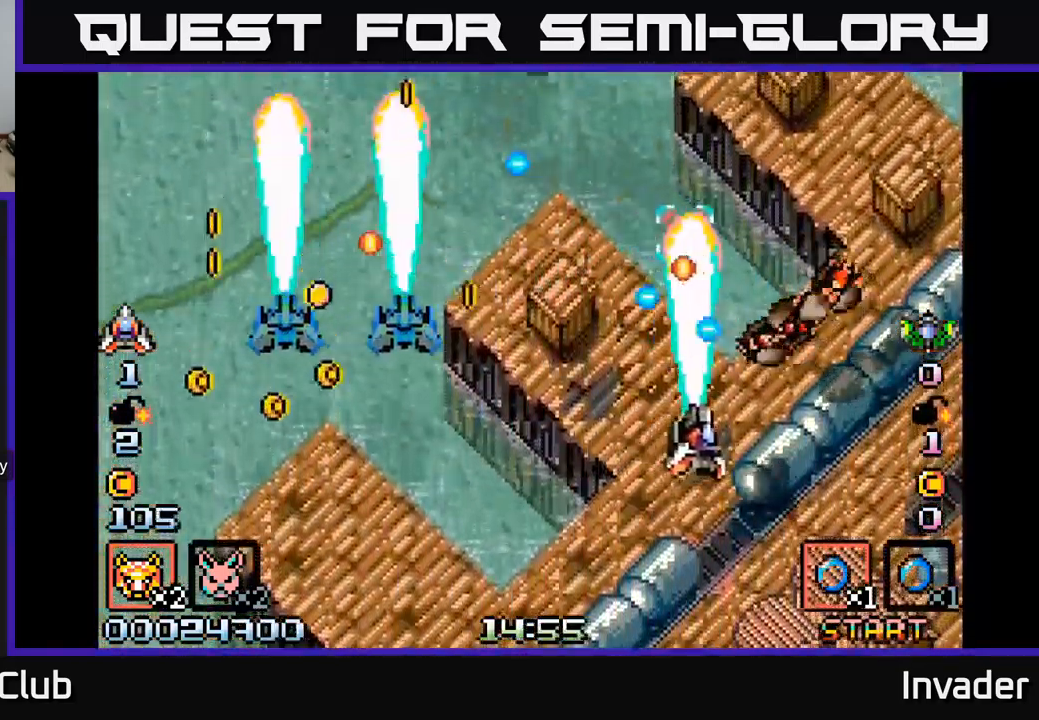
{"buttons": ["B"], "right_stick": "center", "events": [[17, "DPAD_DOWN", "up"], [133, "DPAD_DOWN", "down"], [233, "DPAD_RIGHT", "up"], [250, "B", "up"], [283, "DPAD_DOWN", "up"], [317, "B", "down"], [317, "DPAD_LEFT", "down"], [367, "DPAD_LEFT", "up"], [383, "DPAD_DOWN", "down"], [433, "DPAD_RIGHT", "down"], [450, "B", "up"], [450, "DPAD_DOWN", "up"], [500, "B", "down"], [500, "DPAD_RIGHT", "up"]]}
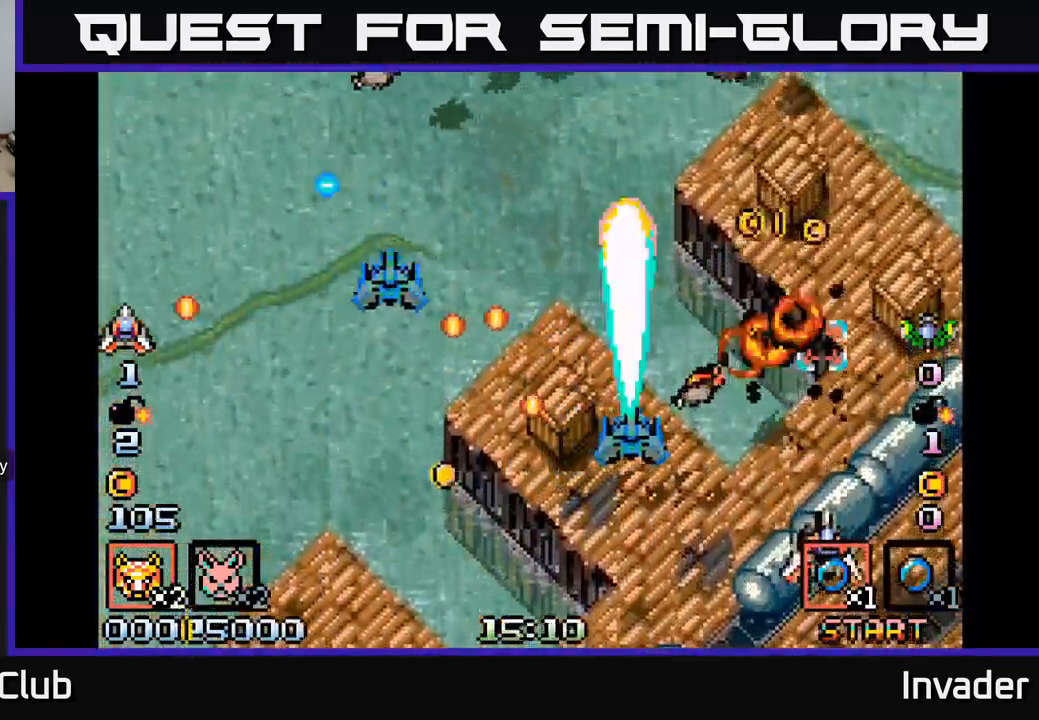
{"buttons": ["B", "DPAD_UP", "DPAD_LEFT"], "right_stick": "center", "events": [[50, "DPAD_LEFT", "down"], [150, "B", "up"], [217, "B", "down"], [350, "B", "up"], [350, "DPAD_DOWN", "down"], [417, "B", "down"], [417, "DPAD_DOWN", "up"], [483, "DPAD_UP", "down"]]}
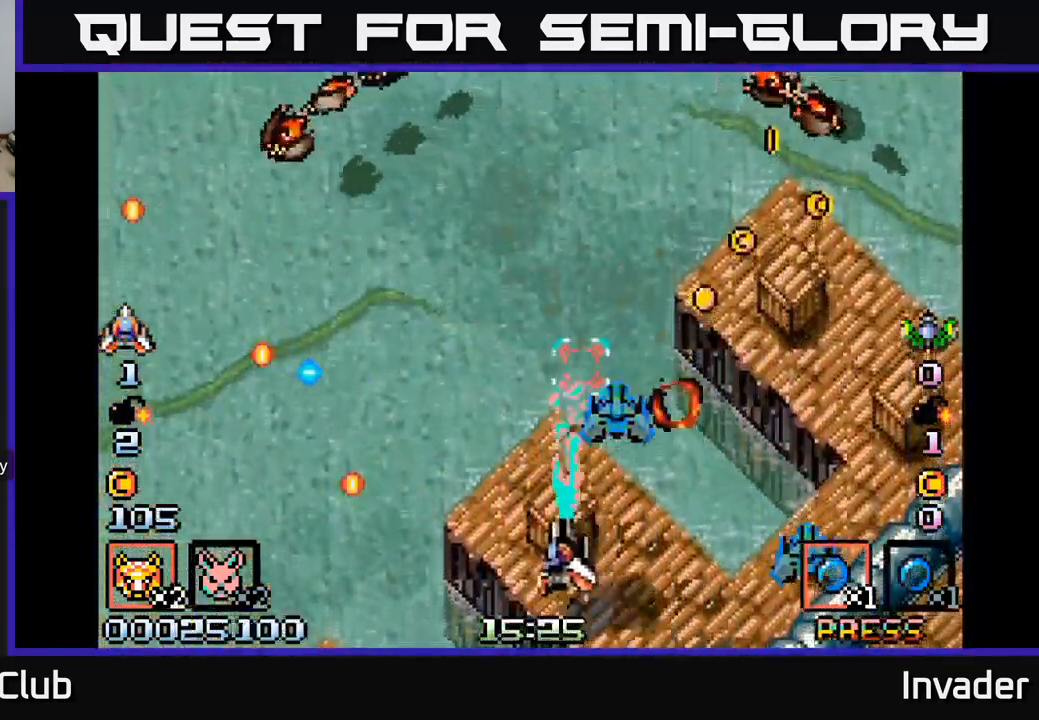
{"buttons": ["DPAD_RIGHT"], "right_stick": "center", "events": [[17, "B", "up"], [100, "DPAD_LEFT", "up"], [117, "B", "down"], [150, "DPAD_RIGHT", "down"], [267, "B", "up"], [433, "DPAD_UP", "up"]]}